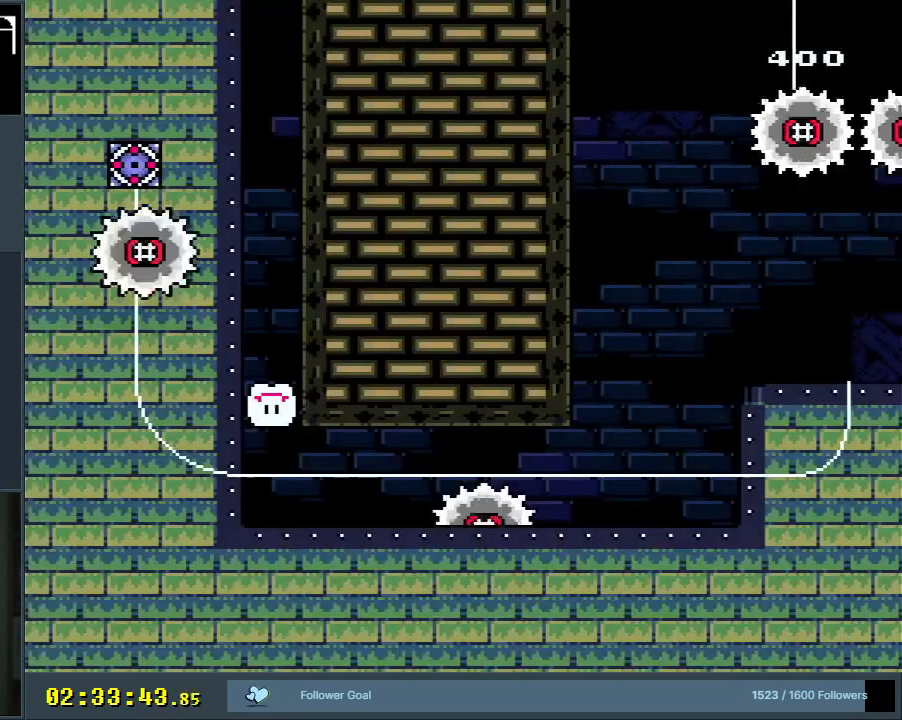
Gameplay with a controller (Nintendo layout); each line is a JSON object with the inputs held at the frame after it. "events" lists button and stick changes between this image and that frame as [ms after this image, input, new state], when the widget could be followed in between. Not read: L3 R3.
{"buttons": ["B", "Y"], "events": []}
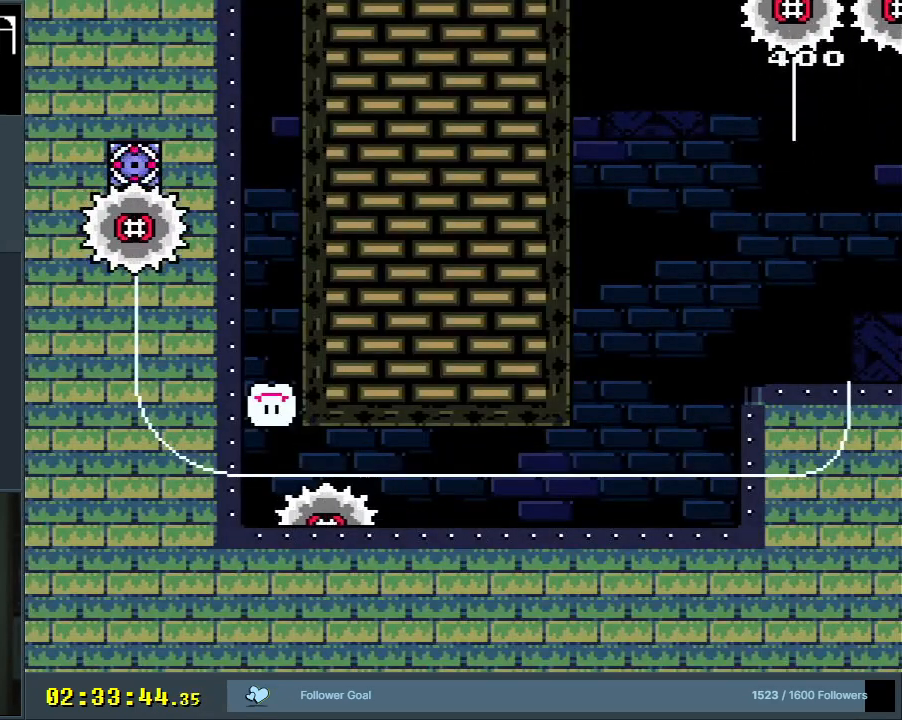
{"buttons": ["B", "Y"], "events": []}
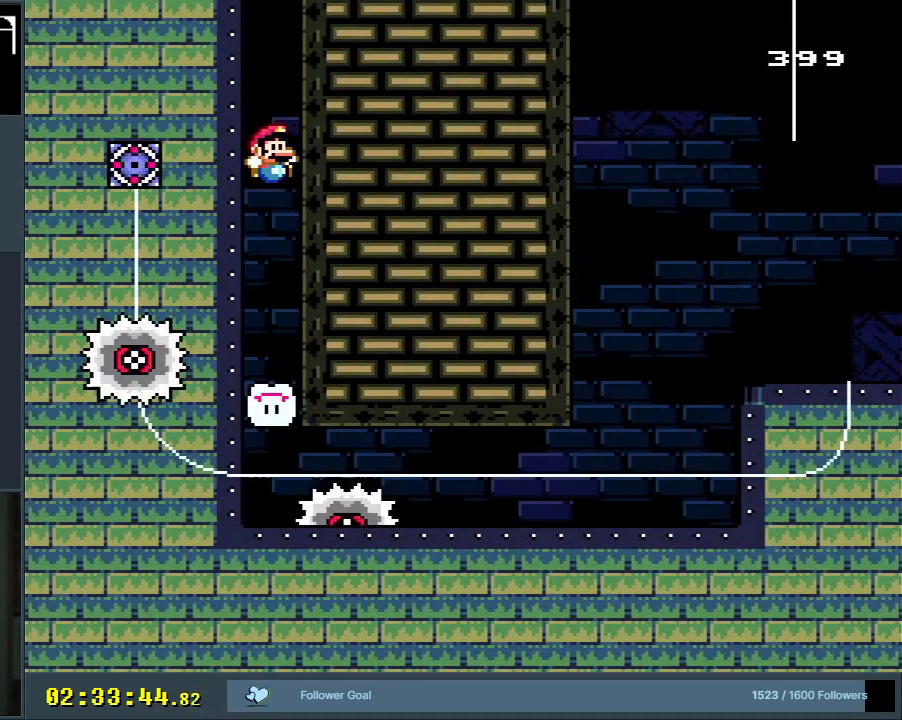
{"buttons": ["Y", "DPAD_RIGHT"], "events": [[300, "DPAD_RIGHT", "down"], [433, "B", "up"]]}
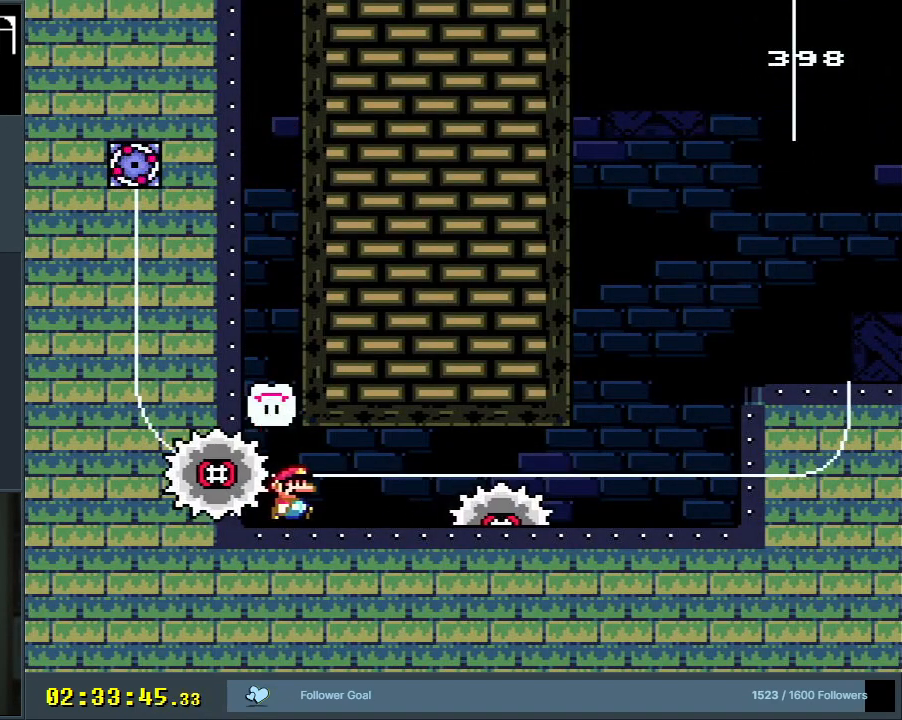
{"buttons": ["X"], "events": [[183, "DPAD_RIGHT", "up"], [367, "Y", "up"], [383, "DPAD_RIGHT", "down"], [383, "X", "down"], [433, "DPAD_RIGHT", "up"]]}
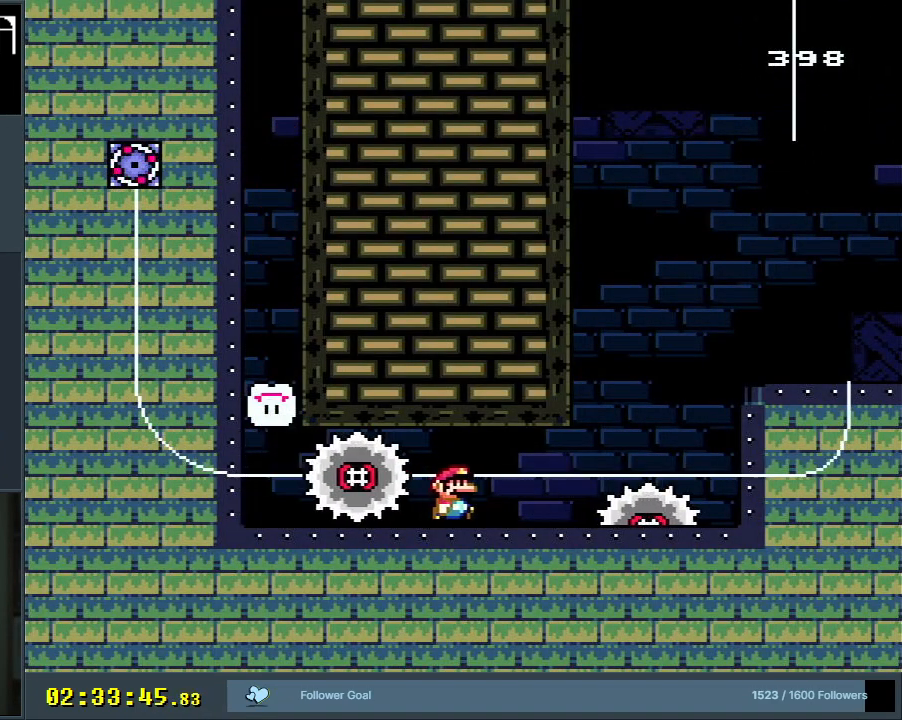
{"buttons": ["A", "X", "DPAD_RIGHT"], "events": [[50, "DPAD_RIGHT", "down"], [350, "A", "down"]]}
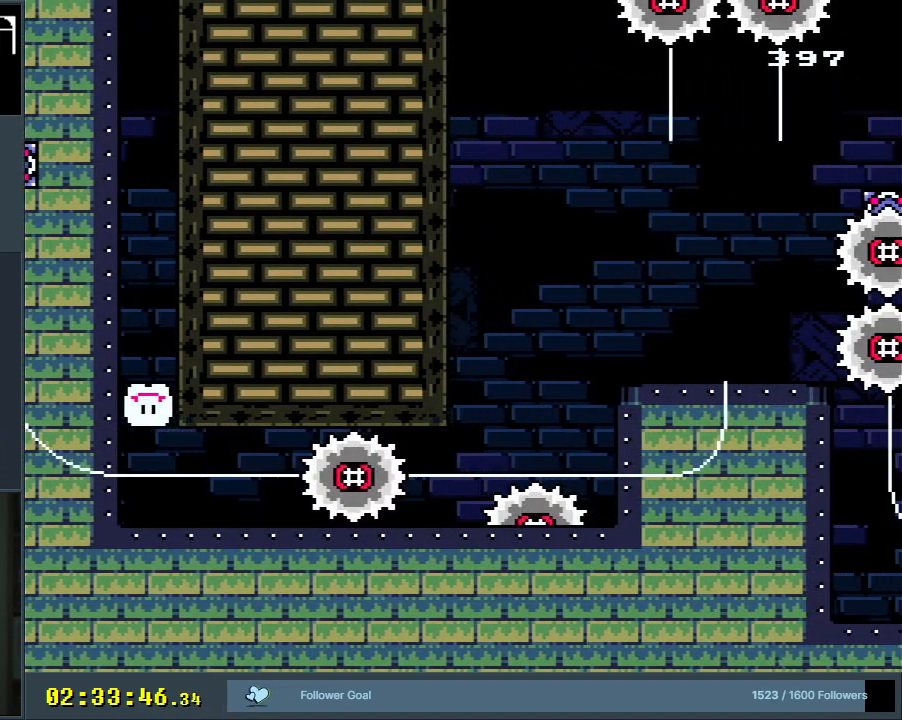
{"buttons": [], "events": [[183, "A", "up"], [200, "DPAD_RIGHT", "up"], [233, "X", "up"], [350, "A", "down"], [433, "A", "up"]]}
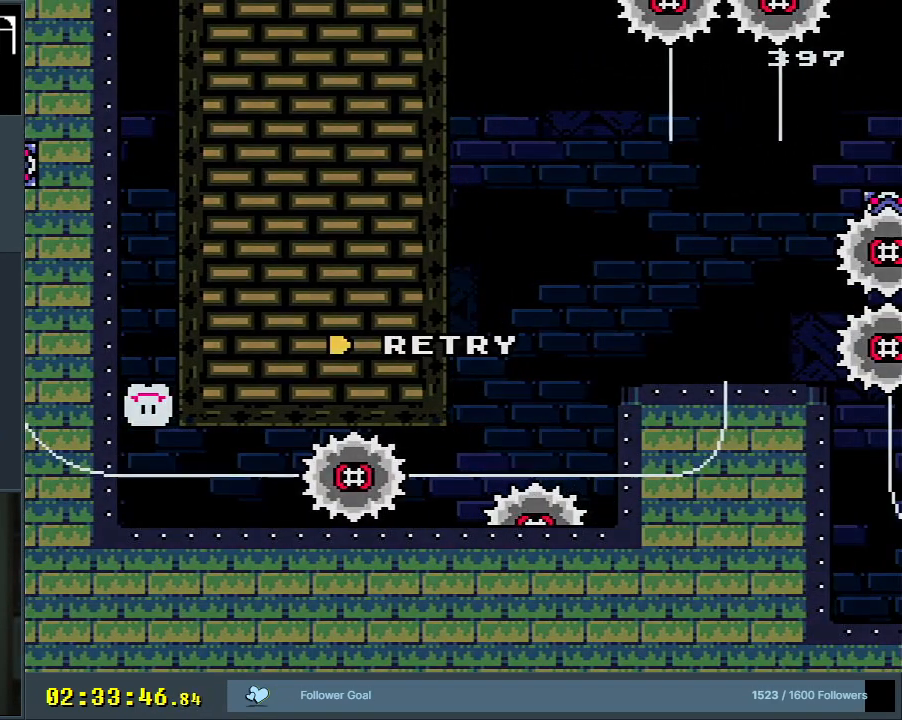
{"buttons": [], "events": [[17, "A", "down"], [150, "A", "up"]]}
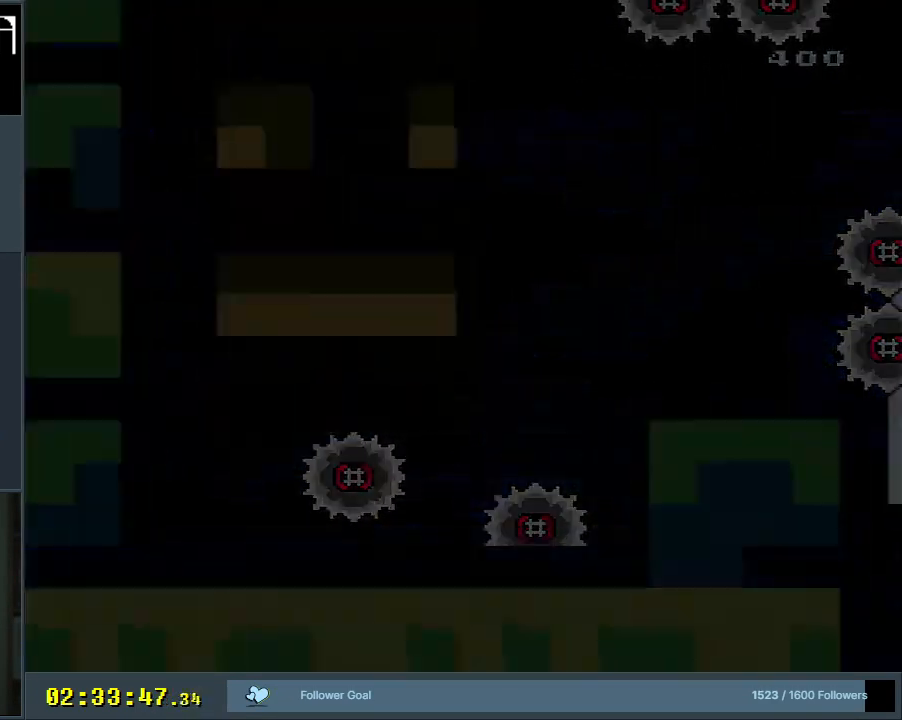
{"buttons": [], "events": []}
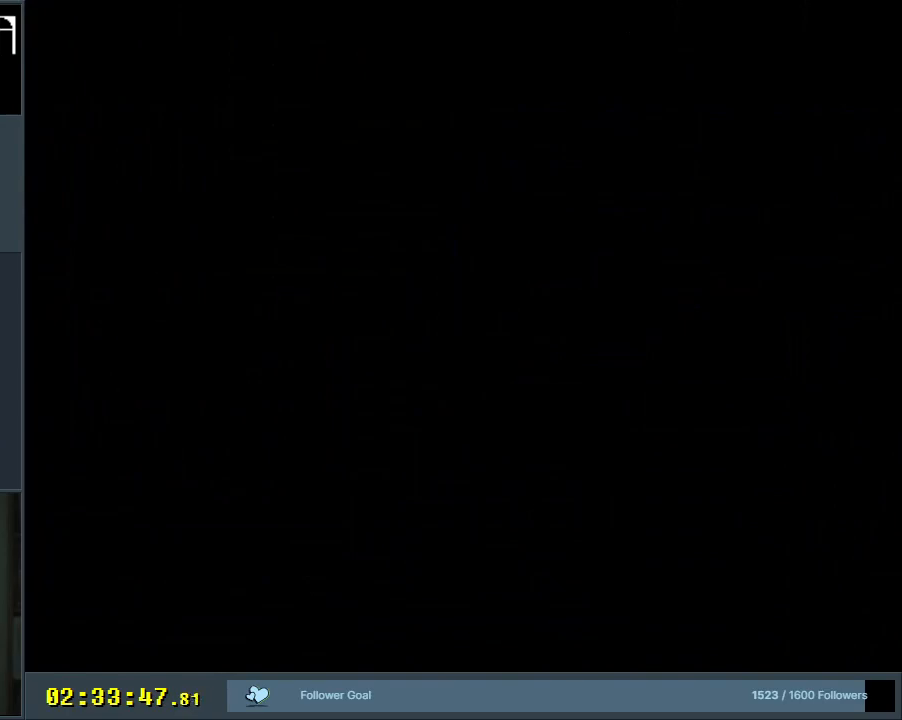
{"buttons": [], "events": []}
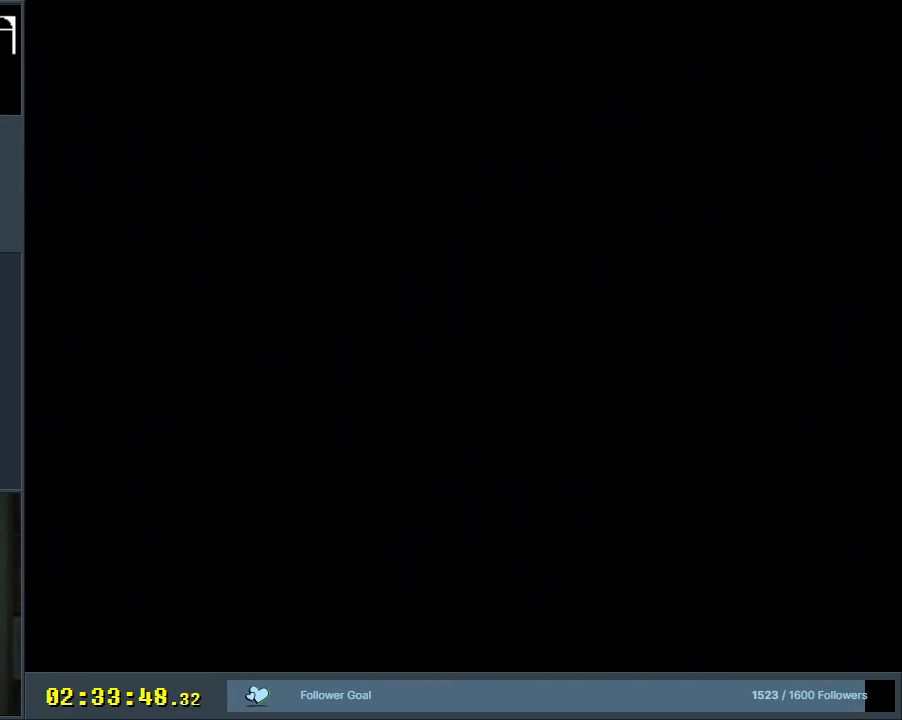
{"buttons": ["Y"], "events": [[133, "B", "down"], [150, "Y", "down"], [467, "B", "up"]]}
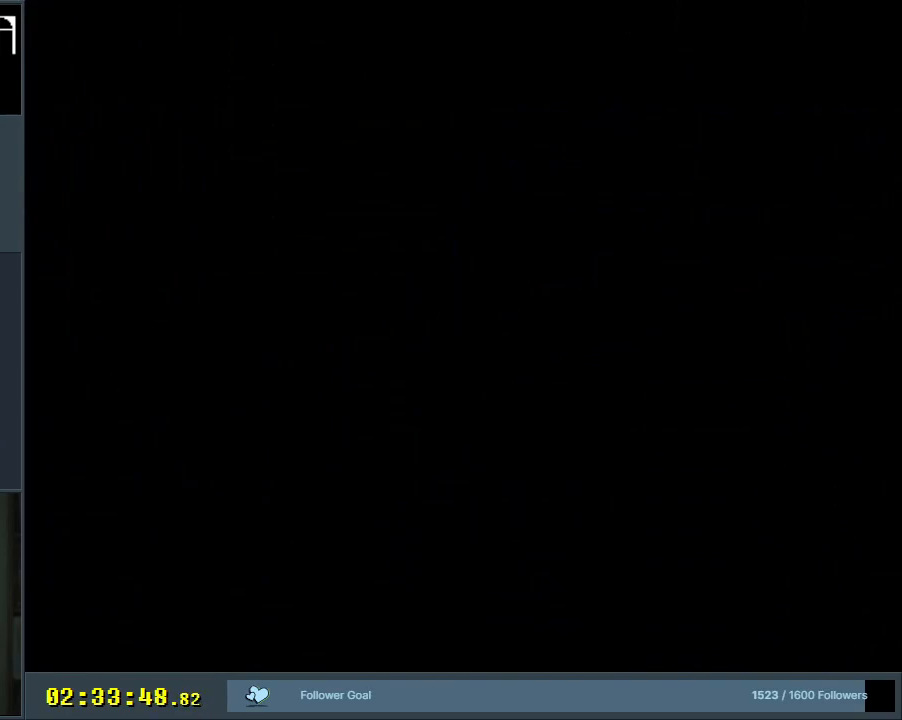
{"buttons": ["Y"], "events": [[83, "Y", "up"], [300, "Y", "down"]]}
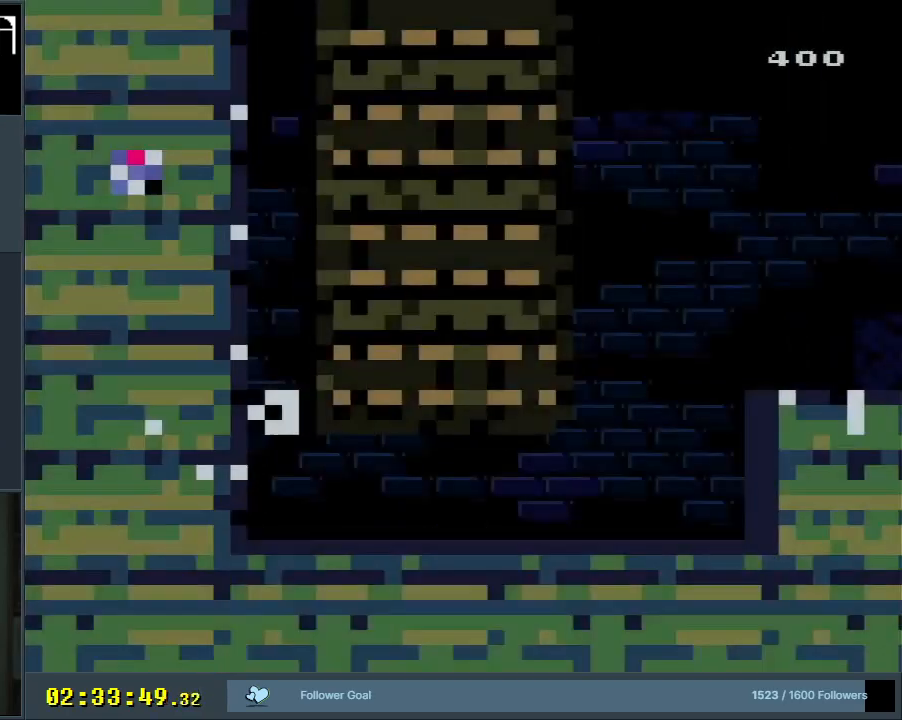
{"buttons": ["Y"], "events": []}
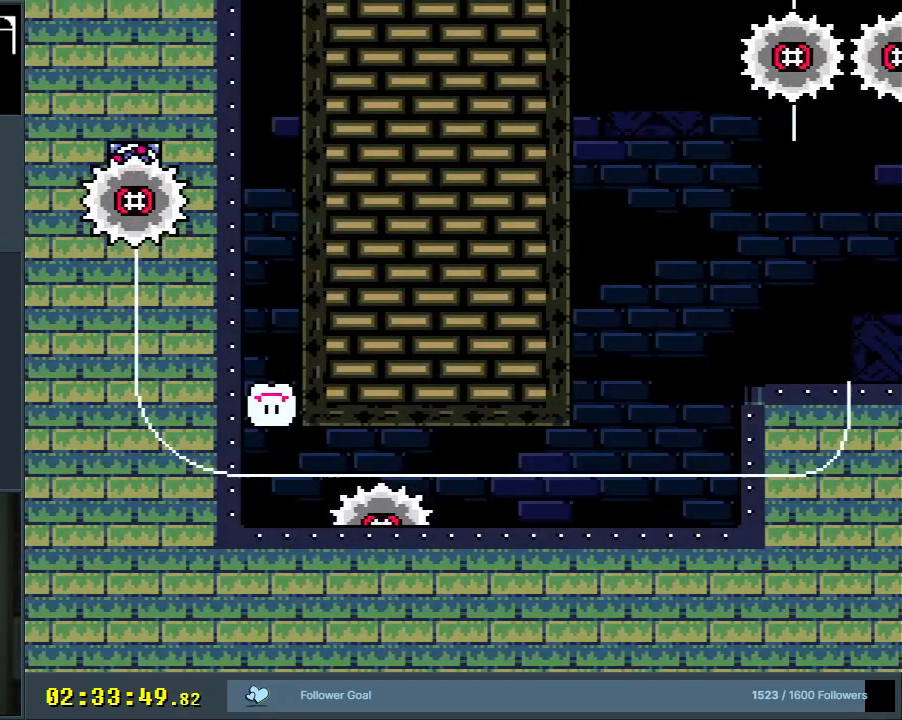
{"buttons": ["Y"], "events": []}
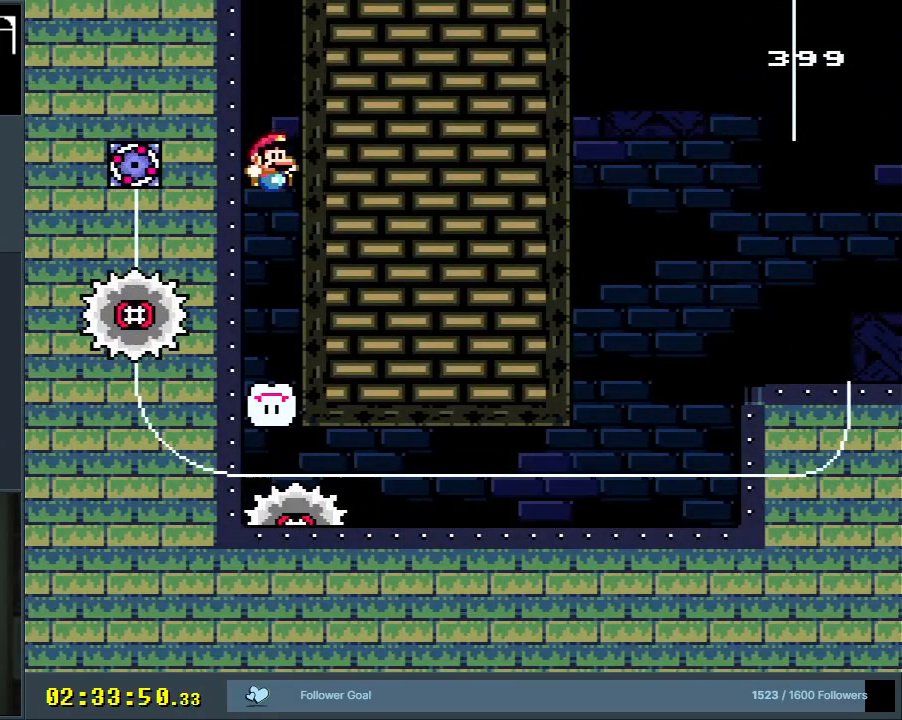
{"buttons": ["Y", "DPAD_RIGHT"], "events": [[317, "DPAD_RIGHT", "down"]]}
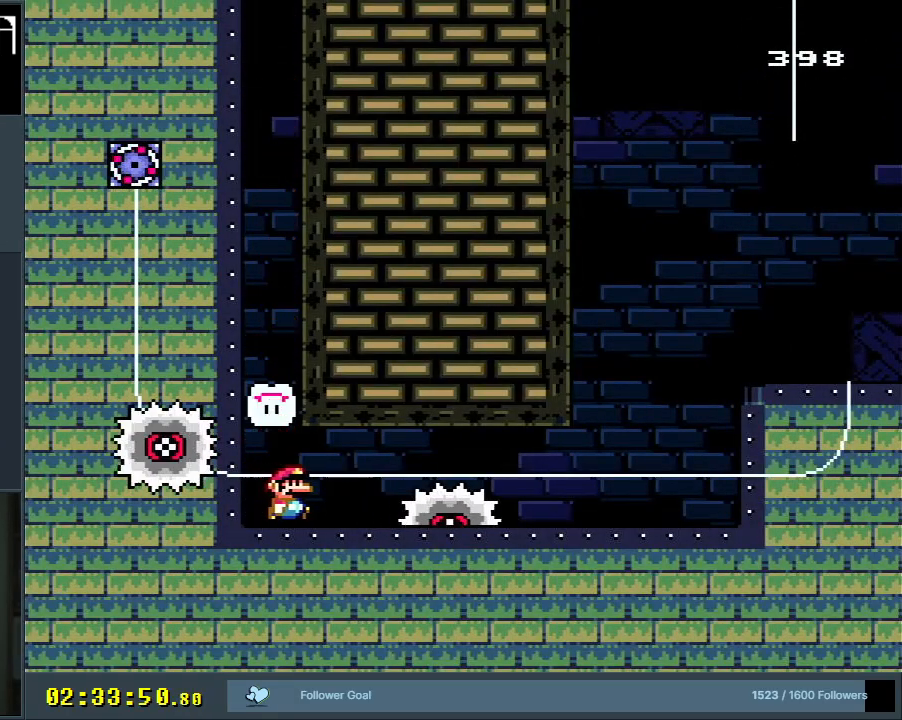
{"buttons": ["X"], "events": [[167, "DPAD_RIGHT", "up"], [300, "Y", "up"], [317, "X", "down"]]}
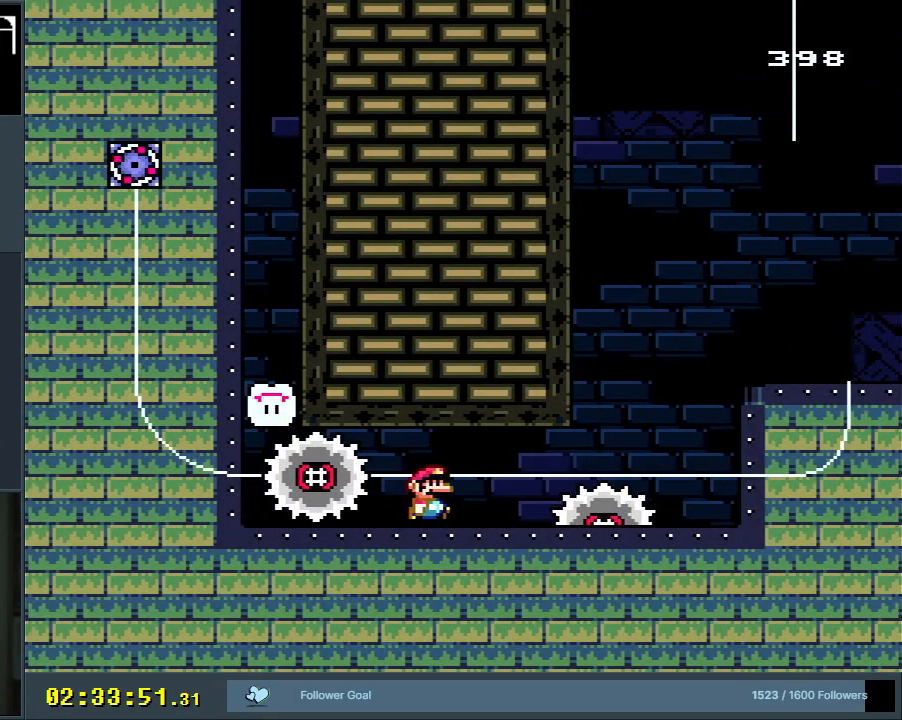
{"buttons": ["A", "X", "DPAD_RIGHT"], "events": [[17, "DPAD_RIGHT", "down"], [417, "A", "down"]]}
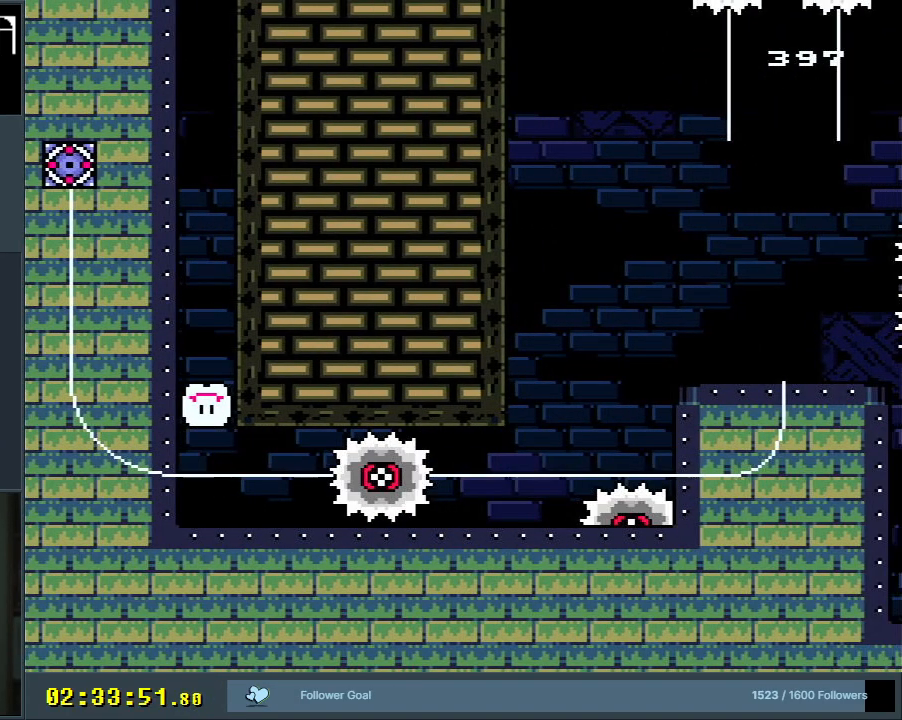
{"buttons": [], "events": [[217, "A", "up"], [250, "DPAD_RIGHT", "up"], [283, "X", "up"]]}
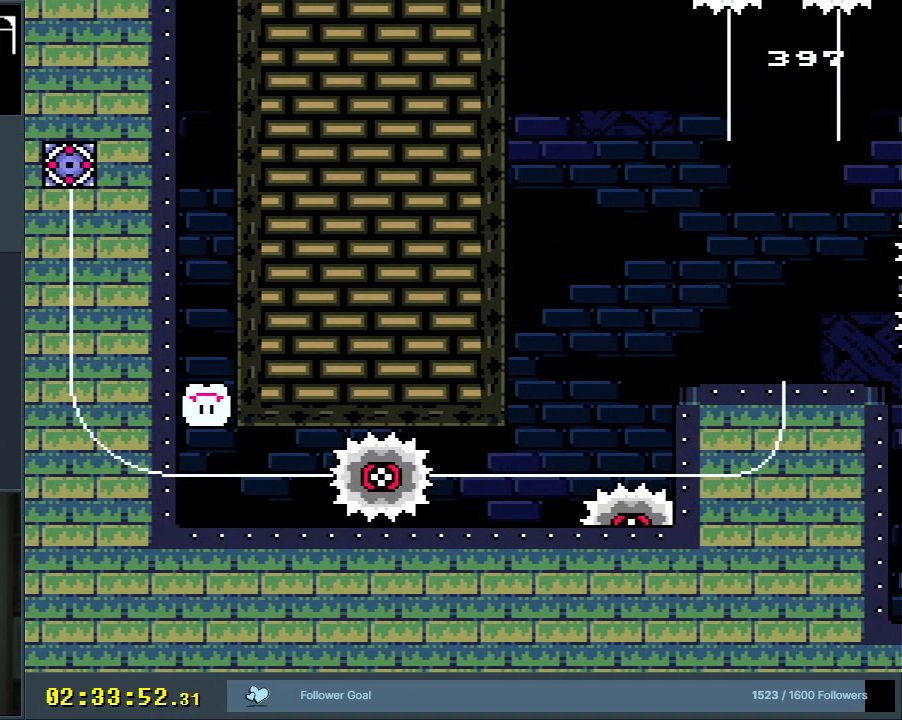
{"buttons": [], "events": []}
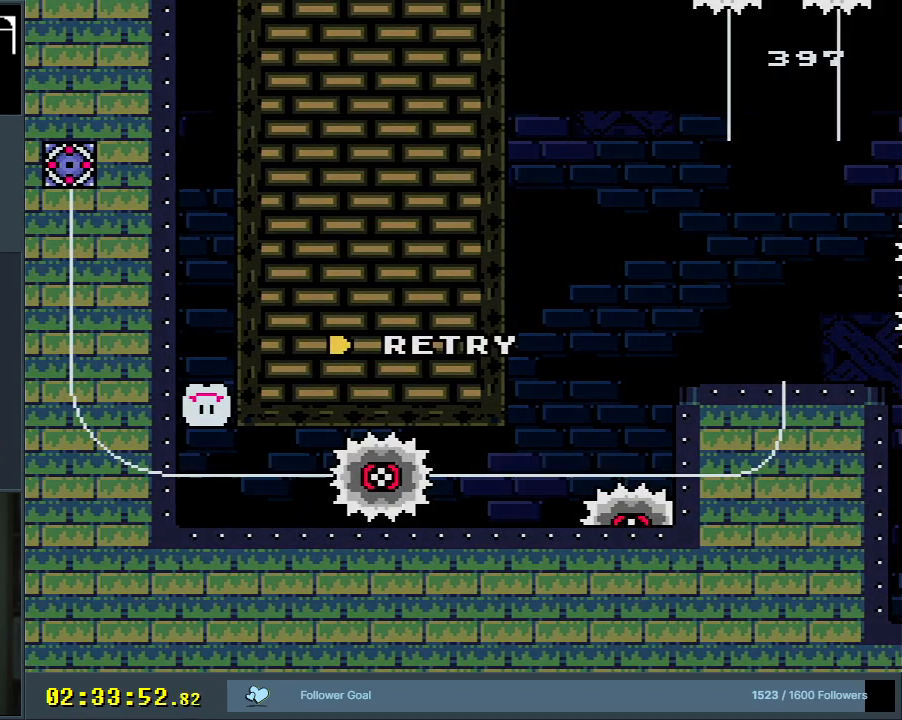
{"buttons": [], "events": [[33, "A", "down"], [133, "A", "up"], [233, "A", "down"], [317, "A", "up"]]}
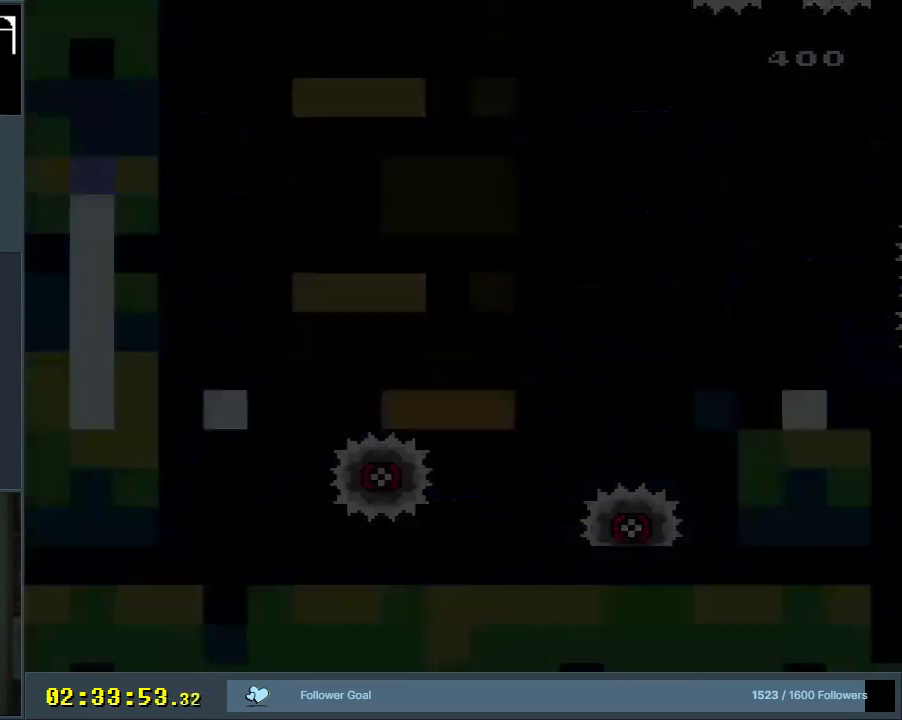
{"buttons": ["B", "Y"], "events": [[467, "B", "down"], [483, "Y", "down"]]}
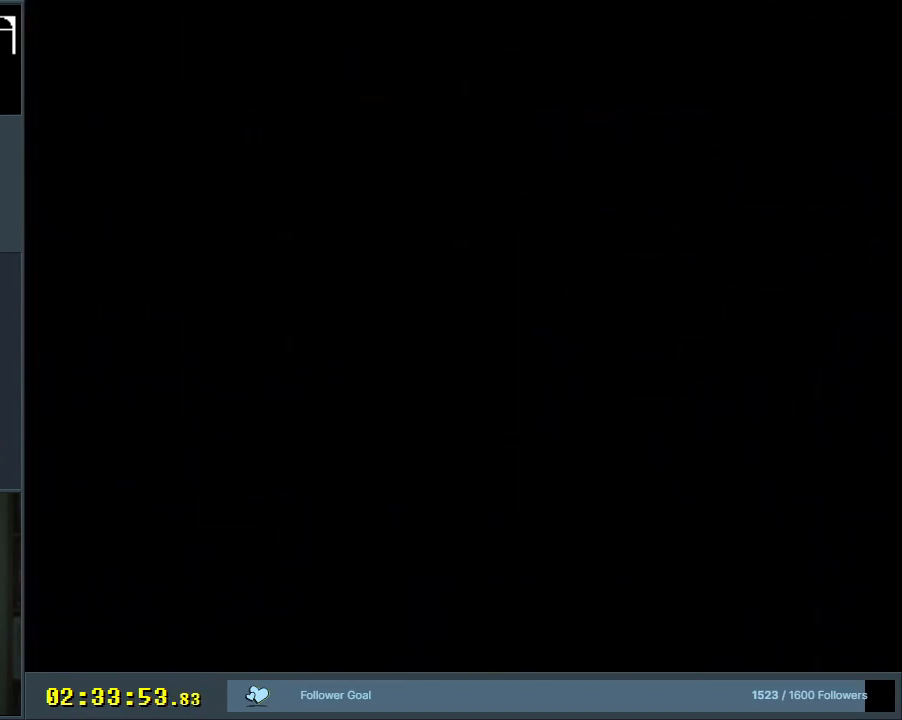
{"buttons": ["B", "Y"], "events": []}
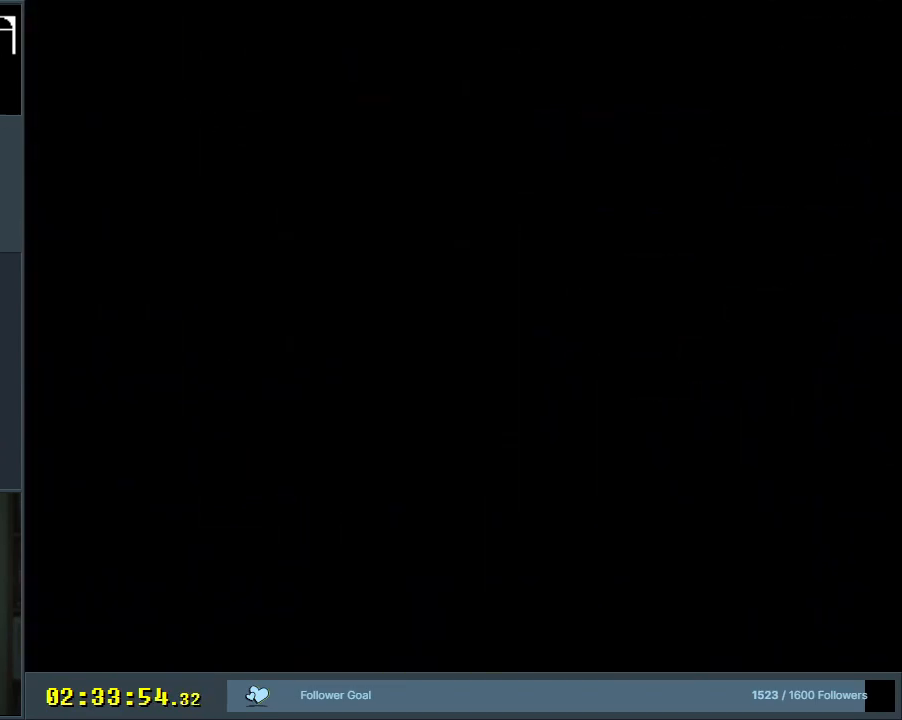
{"buttons": ["B", "Y"], "events": []}
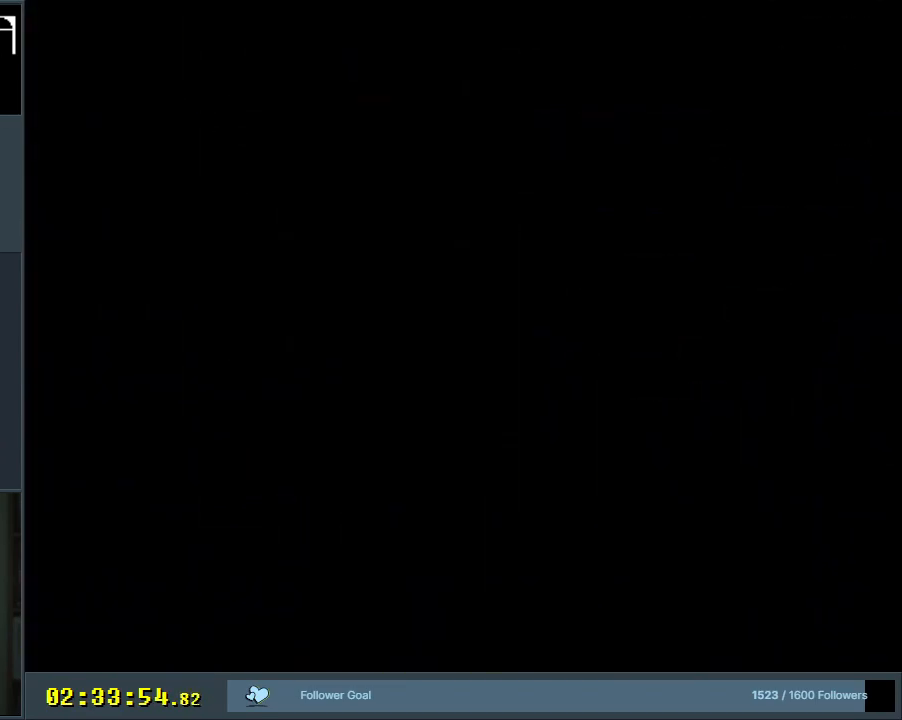
{"buttons": ["Y"], "events": [[83, "B", "up"]]}
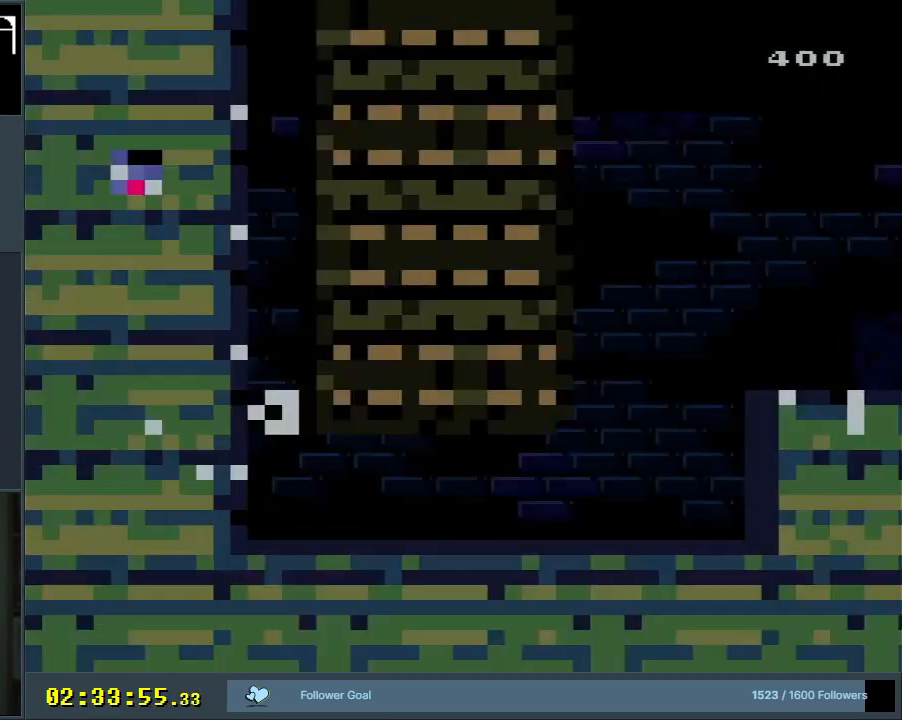
{"buttons": ["Y"], "events": []}
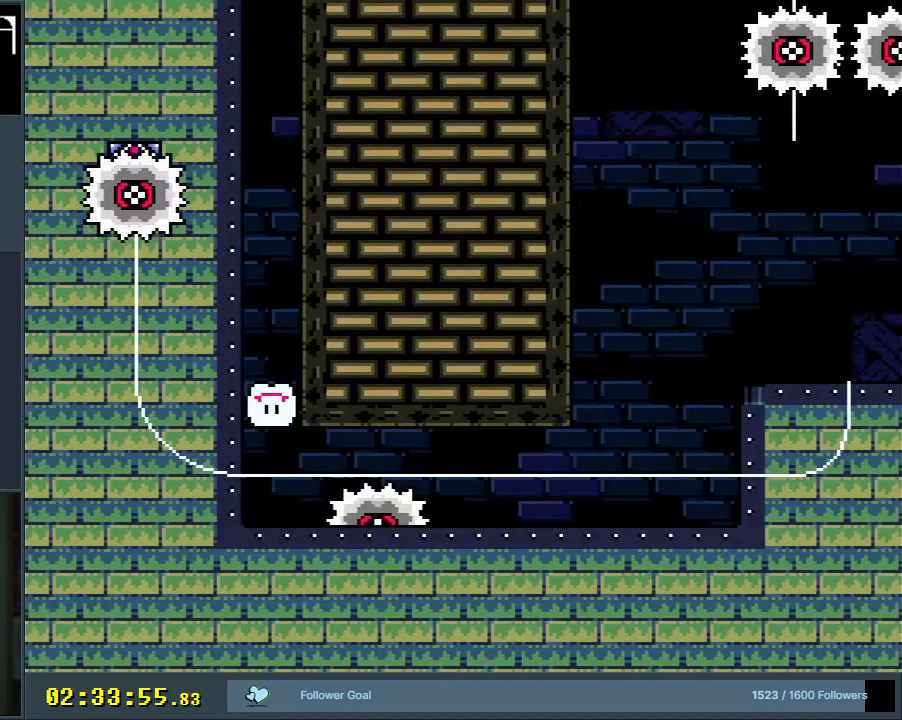
{"buttons": ["Y"], "events": []}
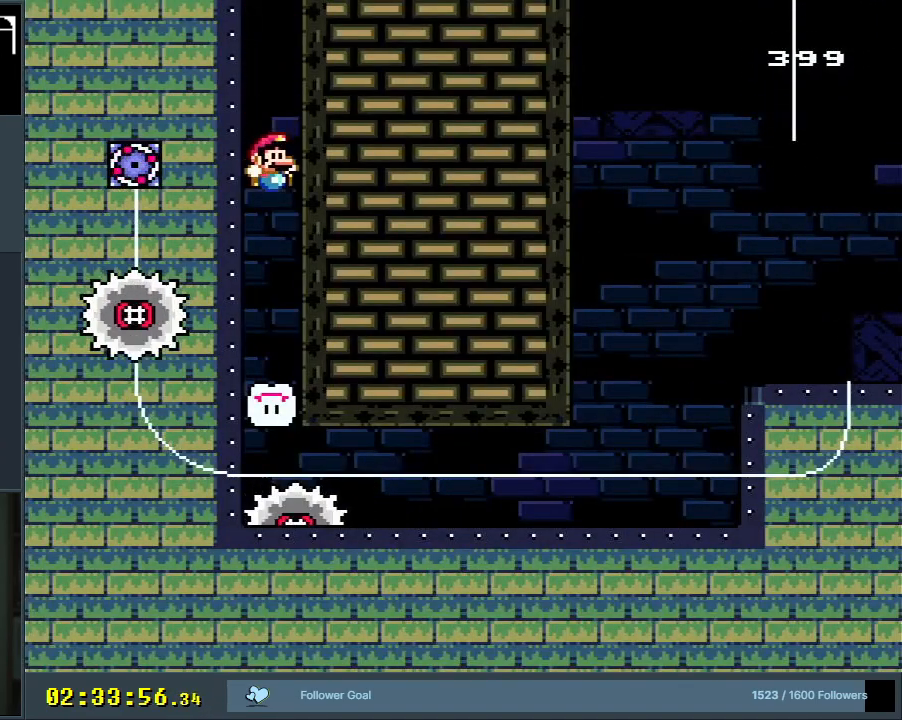
{"buttons": ["Y", "DPAD_RIGHT"], "events": [[283, "DPAD_RIGHT", "down"]]}
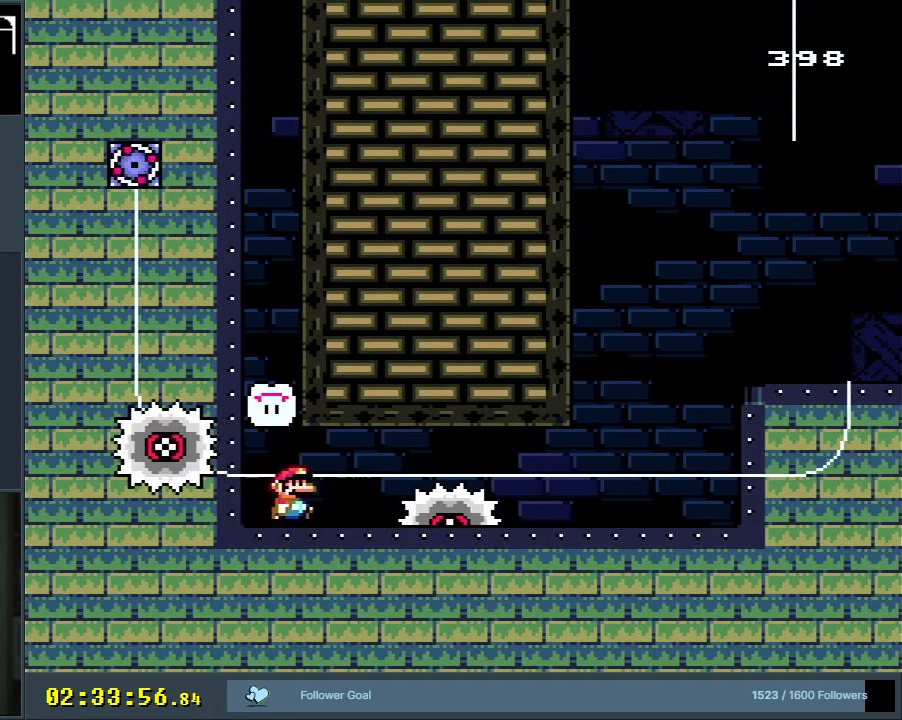
{"buttons": ["Y"], "events": [[150, "DPAD_RIGHT", "up"], [367, "DPAD_RIGHT", "down"], [483, "DPAD_RIGHT", "up"]]}
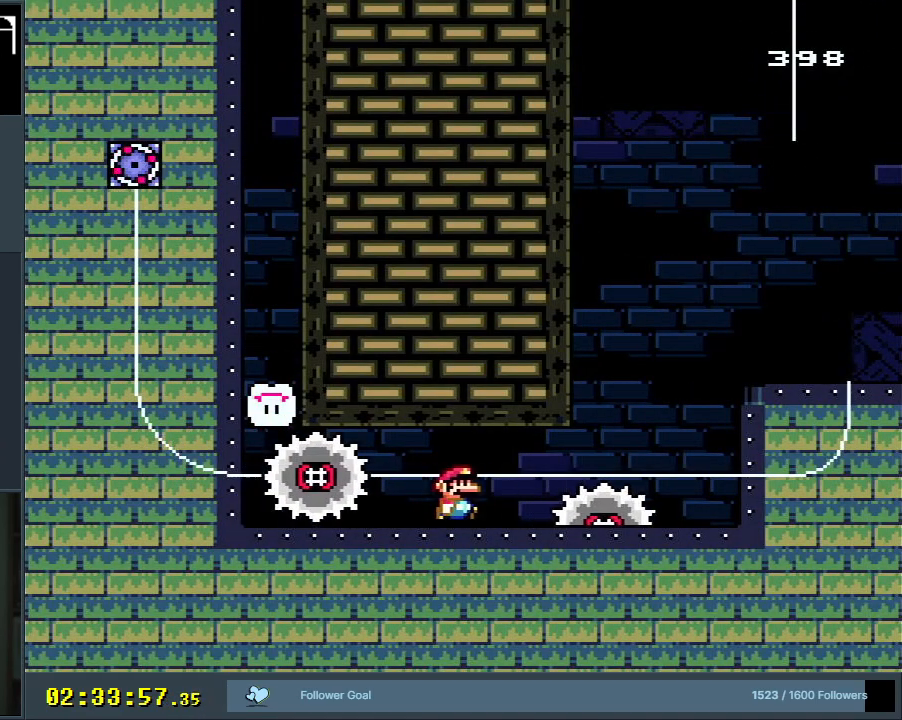
{"buttons": ["B", "Y", "DPAD_RIGHT"], "events": [[150, "DPAD_RIGHT", "down"], [283, "B", "down"]]}
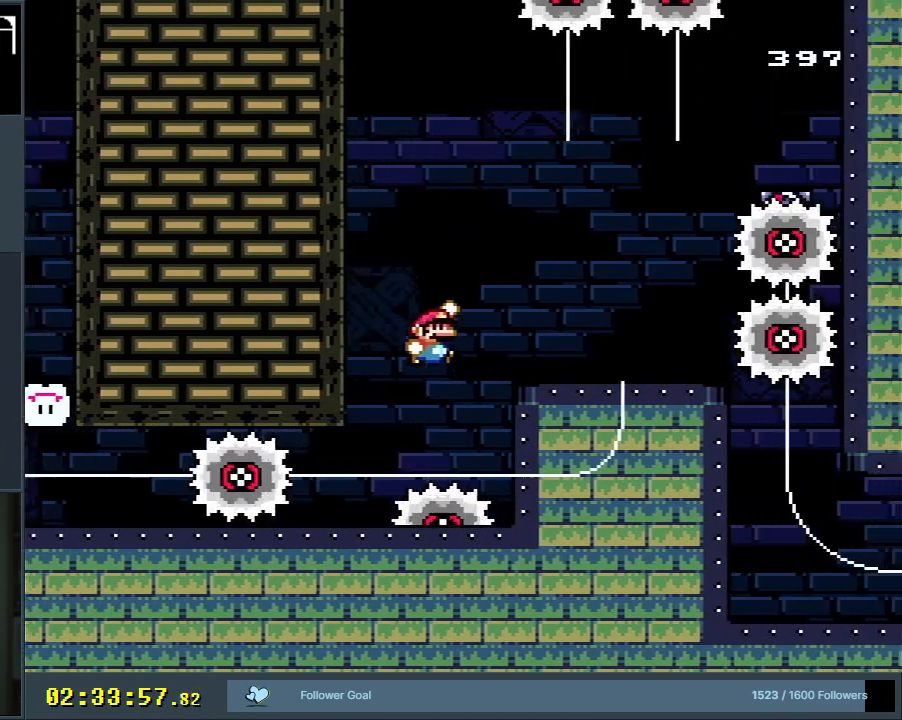
{"buttons": ["B", "Y", "DPAD_RIGHT"], "events": [[67, "B", "up"], [117, "DPAD_RIGHT", "up"], [217, "DPAD_RIGHT", "down"], [500, "B", "down"]]}
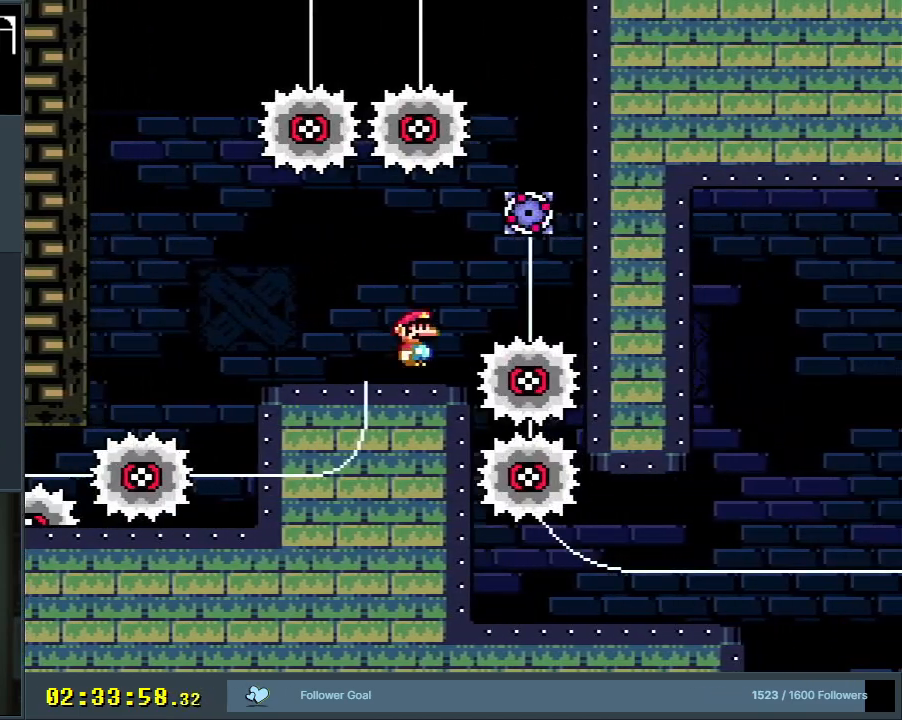
{"buttons": ["Y"], "events": [[267, "DPAD_RIGHT", "up"], [450, "B", "up"]]}